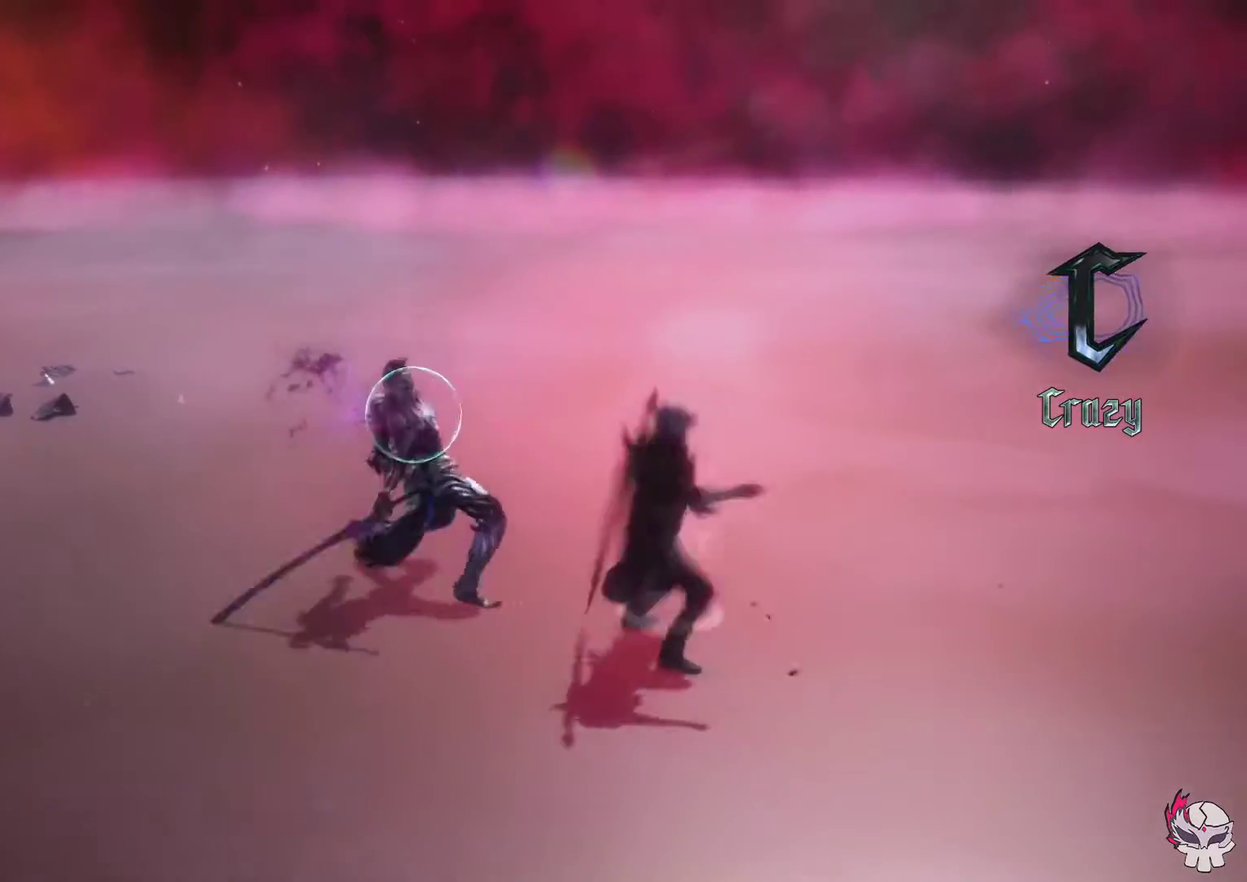
Gameplay with a controller (PlayStation layout); each line is a JSON object with the inputs held at the frame after it (dt_ms = milliseconds from this image to that frame). "events" lists button and stick changes between this image and that frame as [ms after this image, input, new state], when the widget could be followed in between. This overlay highlights the sticks when they move; stick clicks (L3 R3) are not distinguishable. Not read: L2 L3 R2 R3.
{"dt_ms": 500, "buttons": ["R1"], "left_stick": "center", "right_stick": "center", "events": [[167, "left_stick", "center"], [483, "CIRCLE", "up"]]}
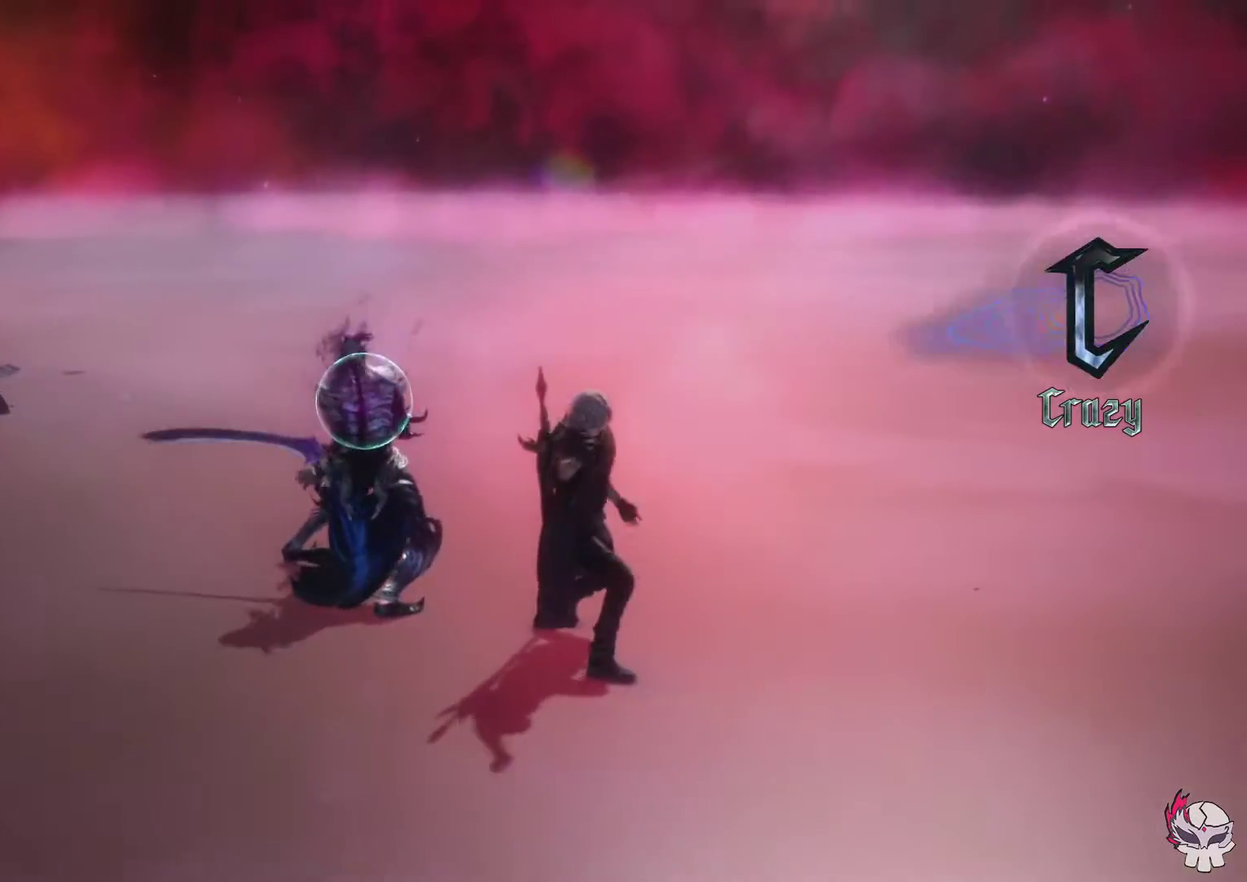
{"dt_ms": 500, "buttons": ["R1", "DPAD_RIGHT"], "left_stick": "center", "right_stick": "center", "events": [[100, "left_stick", "down"], [117, "DPAD_UP", "down"], [183, "CIRCLE", "down"], [300, "CIRCLE", "up"], [300, "DPAD_UP", "up"], [433, "left_stick", "center"], [483, "DPAD_RIGHT", "down"]]}
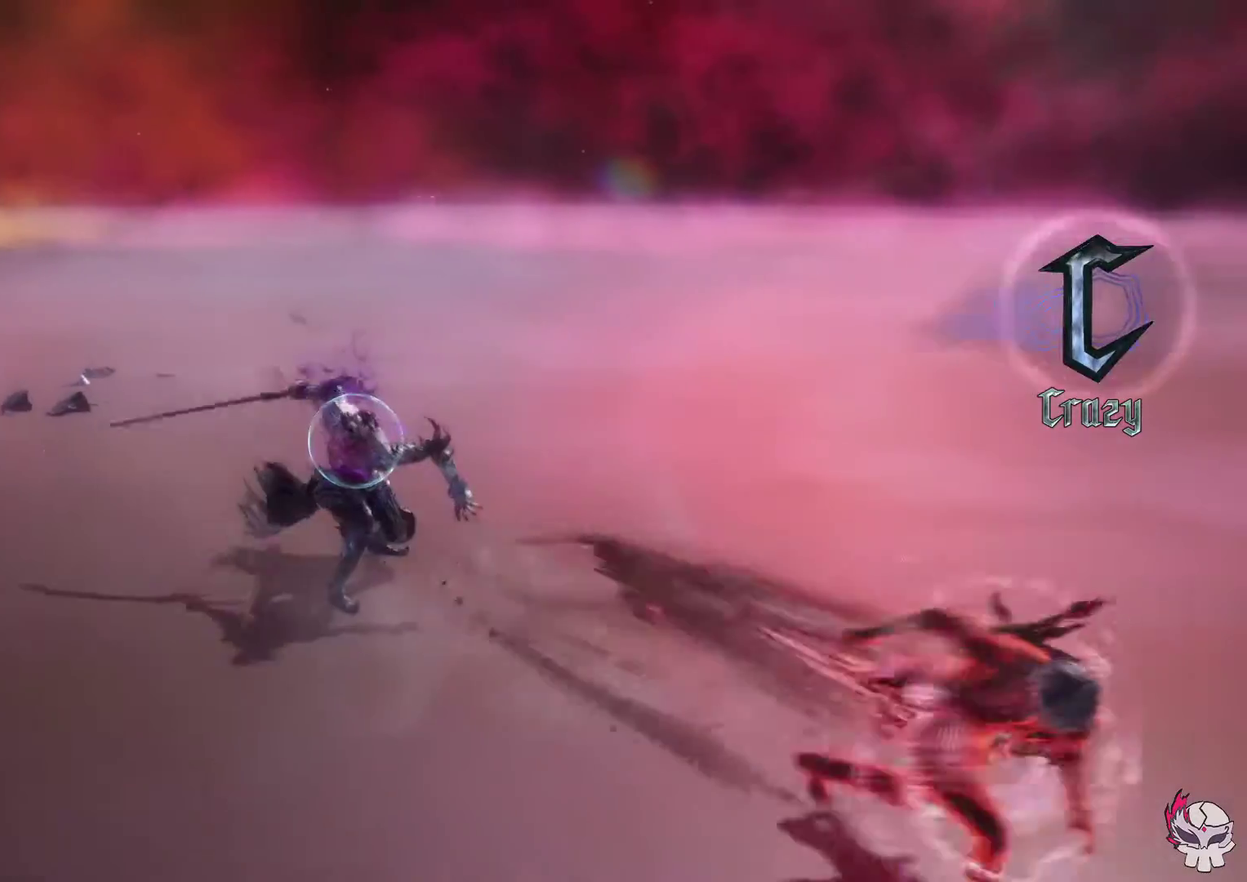
{"dt_ms": 500, "buttons": ["R1"], "left_stick": "center", "right_stick": "center"}
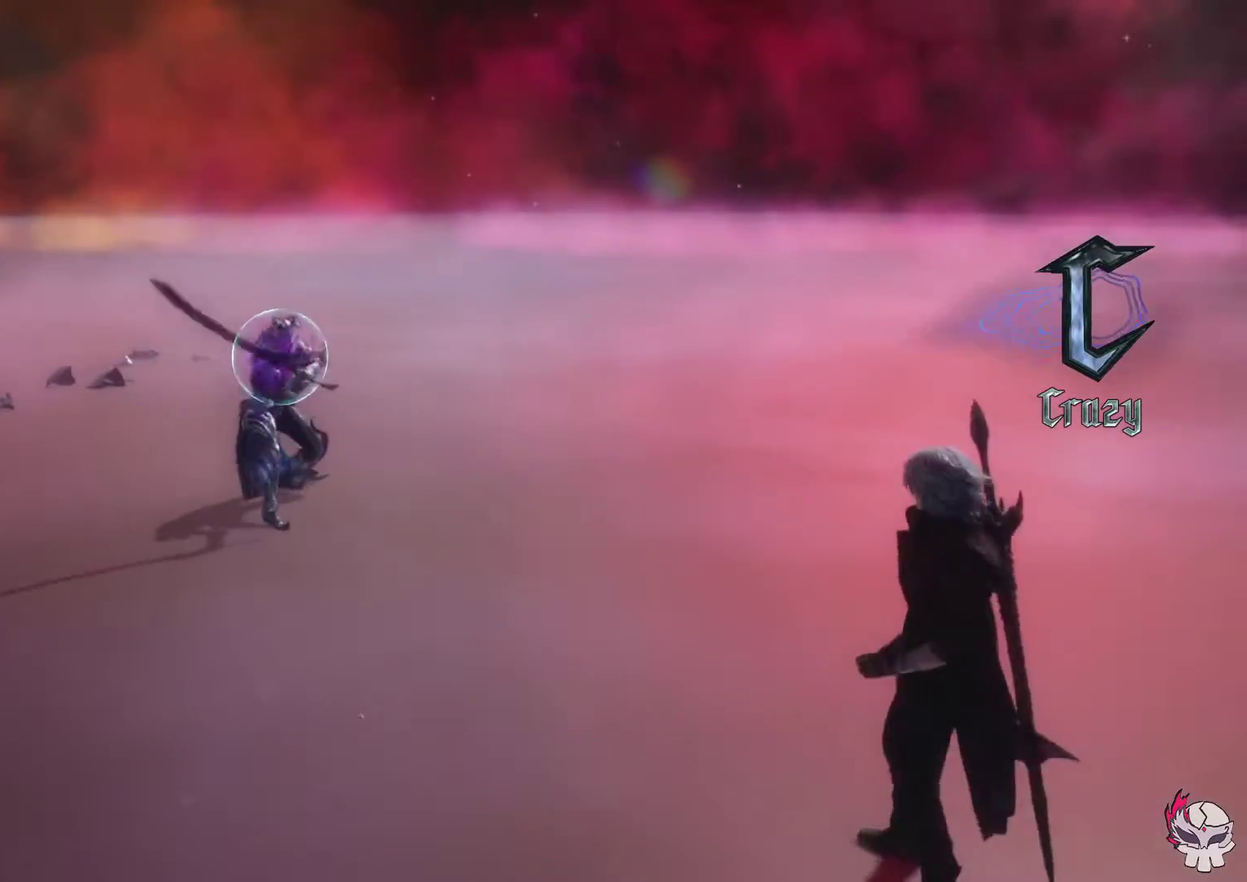
{"dt_ms": 700, "buttons": ["R1"], "left_stick": "right", "right_stick": "left", "events": [[17, "left_stick", "left"], [533, "left_stick", "center"], [600, "right_stick", "left"], [617, "left_stick", "right"]]}
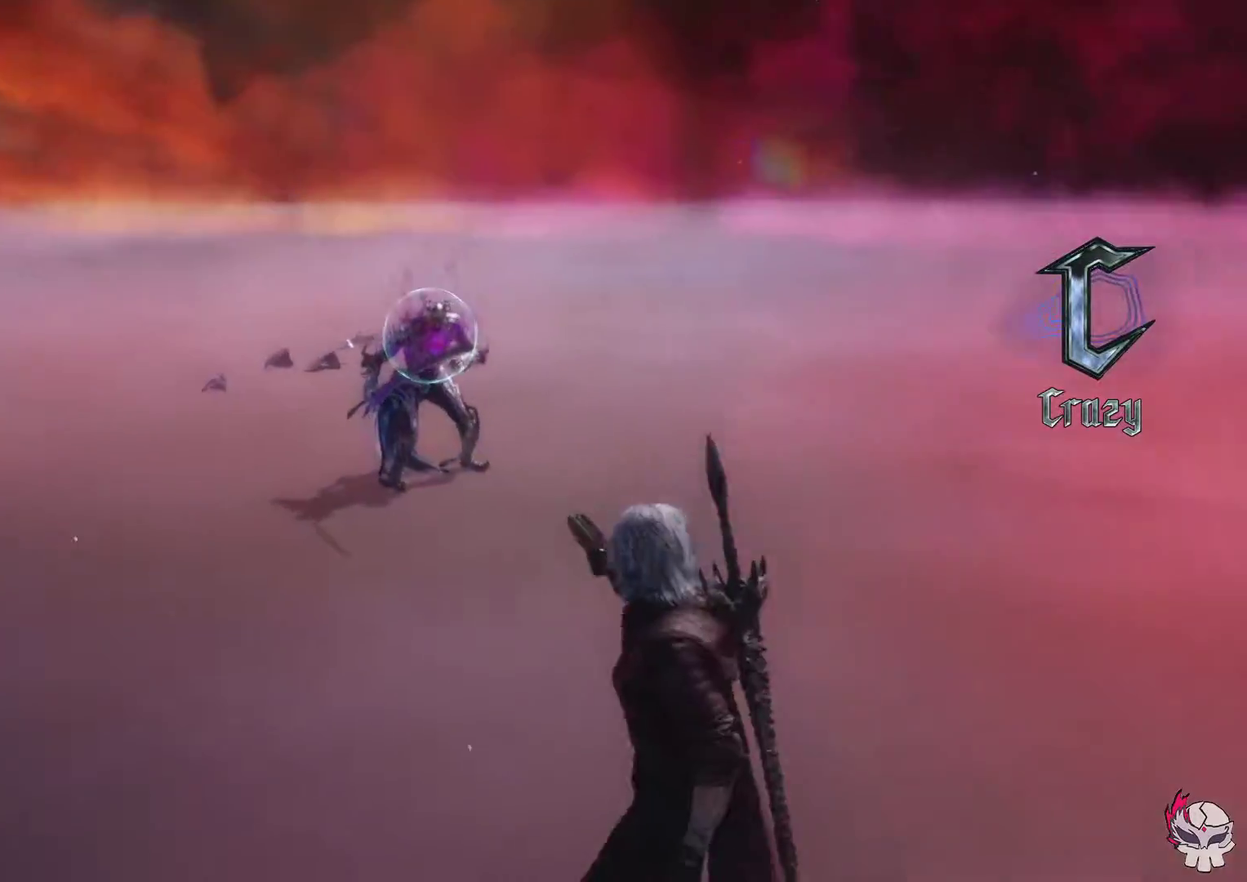
{"dt_ms": 300, "buttons": ["R1"], "left_stick": "right", "right_stick": "left", "events": []}
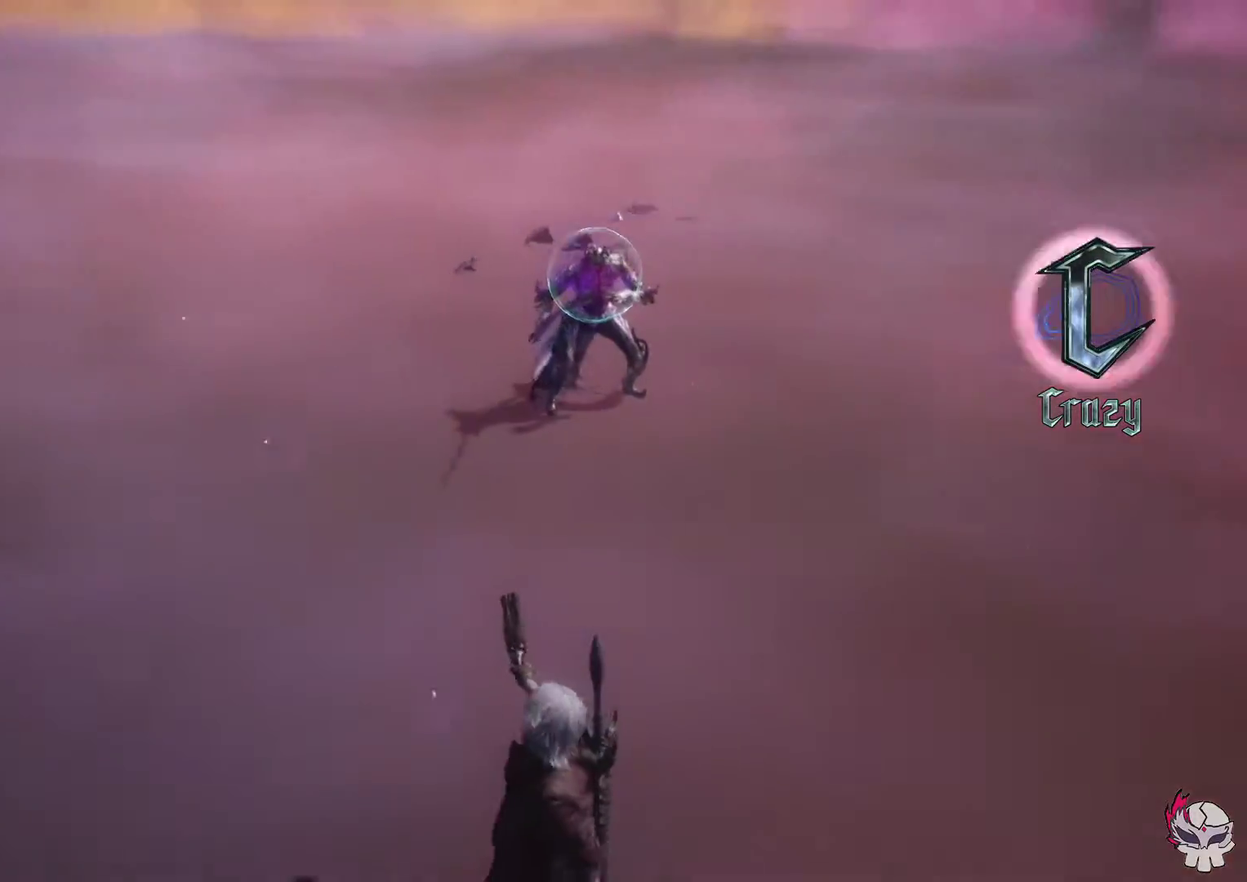
{"dt_ms": 500, "buttons": ["R1"], "left_stick": "right", "right_stick": "left", "events": []}
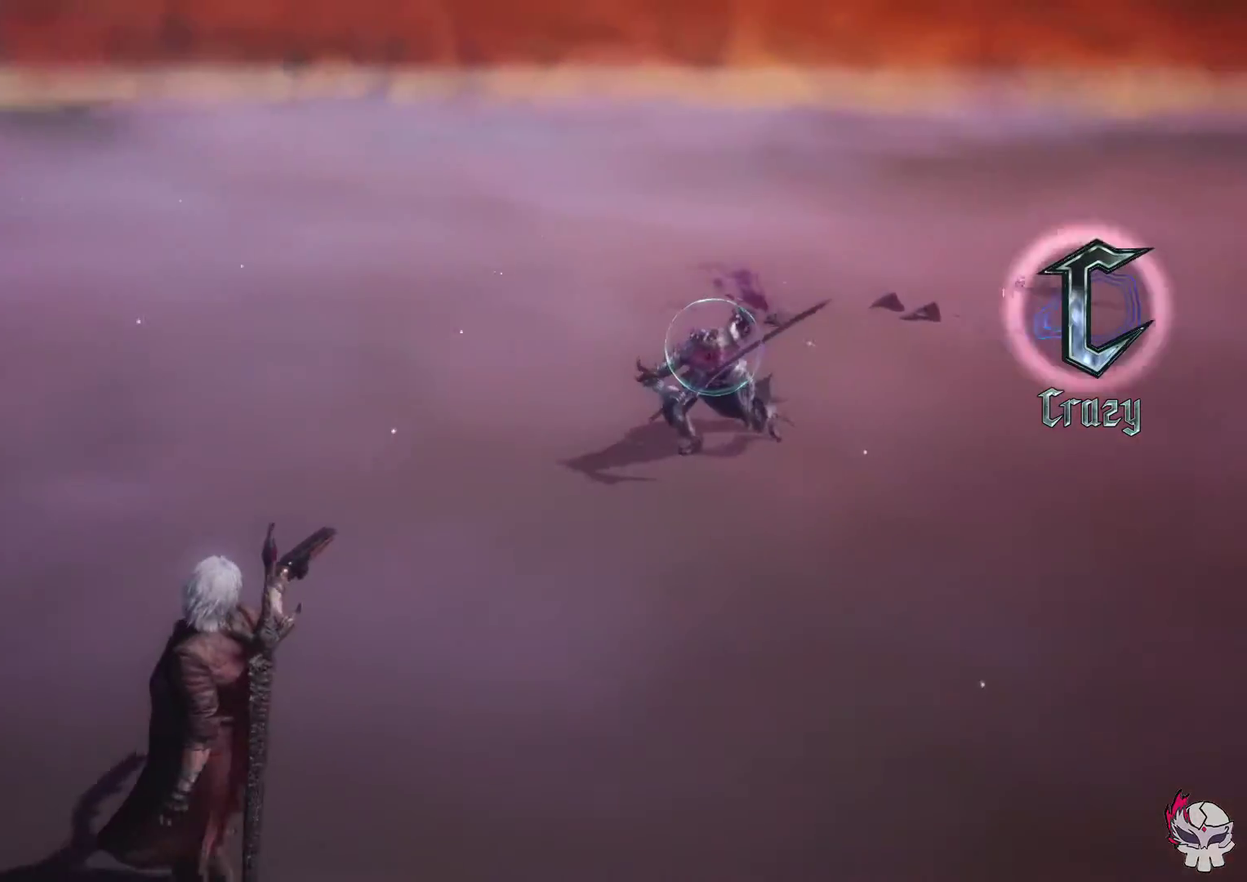
{"dt_ms": 600, "buttons": ["R1"], "left_stick": "center", "right_stick": "left", "events": [[400, "left_stick", "down"], [567, "left_stick", "center"]]}
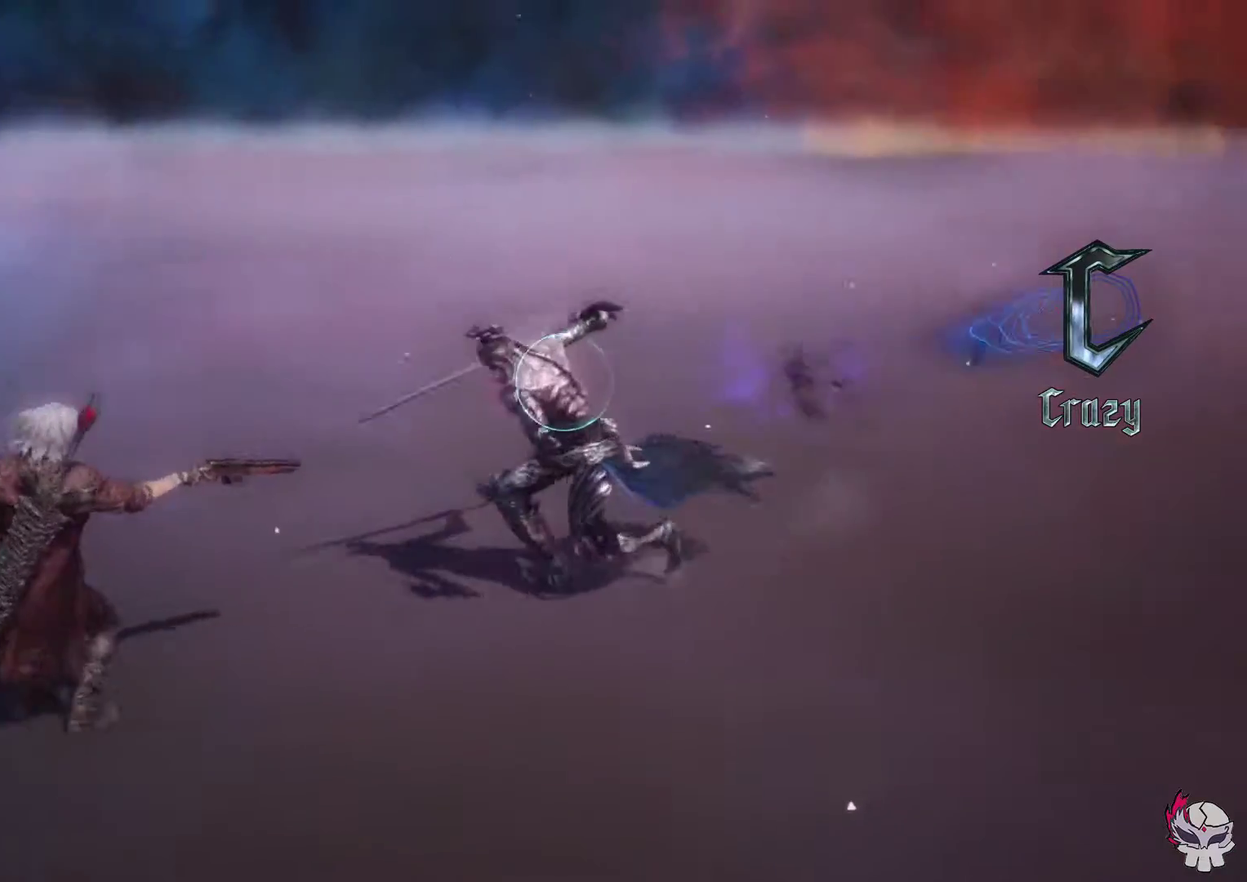
{"dt_ms": 400, "buttons": ["R1"], "left_stick": "center", "right_stick": "center", "events": [[150, "DPAD_DOWN", "down"], [217, "right_stick", "center"], [250, "DPAD_DOWN", "up"]]}
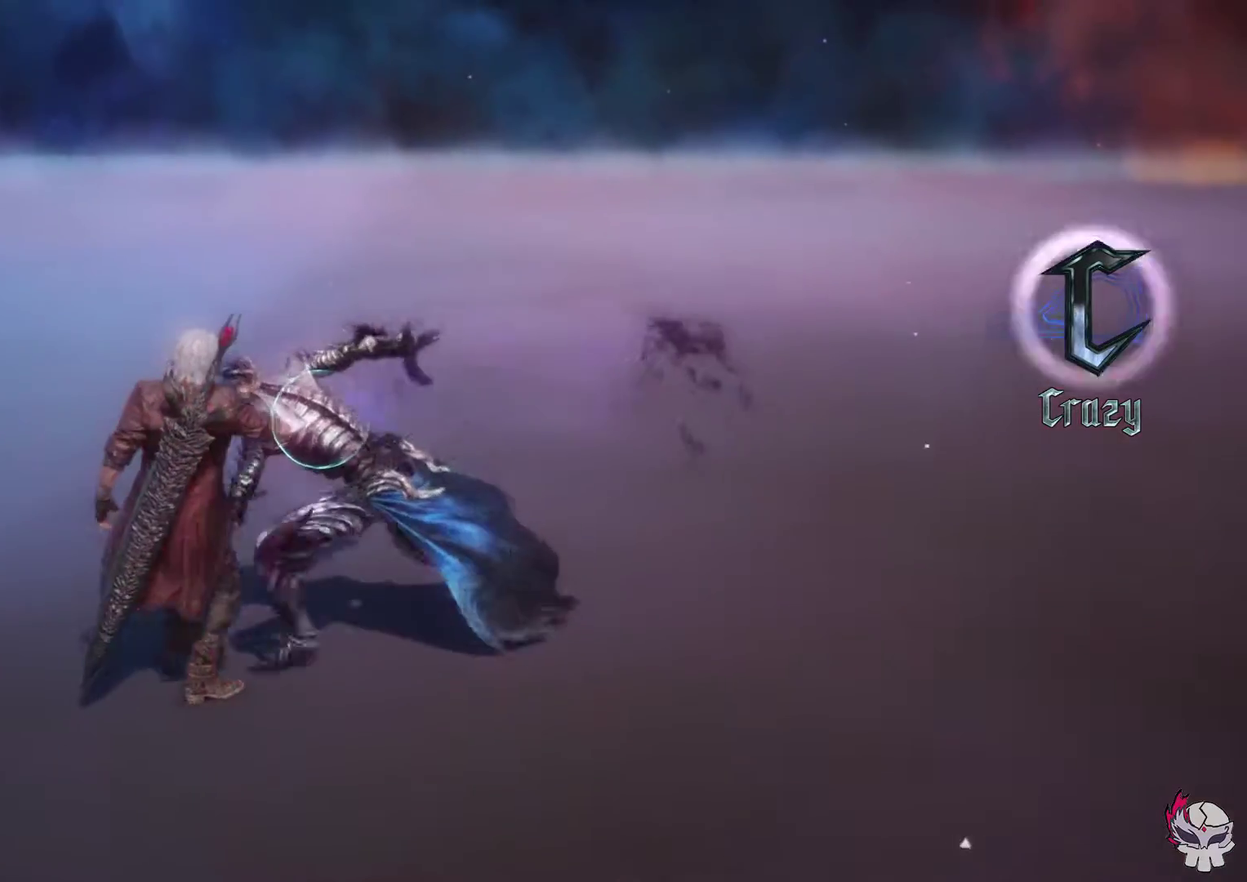
{"dt_ms": 400, "buttons": ["CIRCLE", "R1"], "left_stick": "center", "right_stick": "center", "events": [[217, "left_stick", "down"], [367, "CIRCLE", "down"], [367, "left_stick", "center"]]}
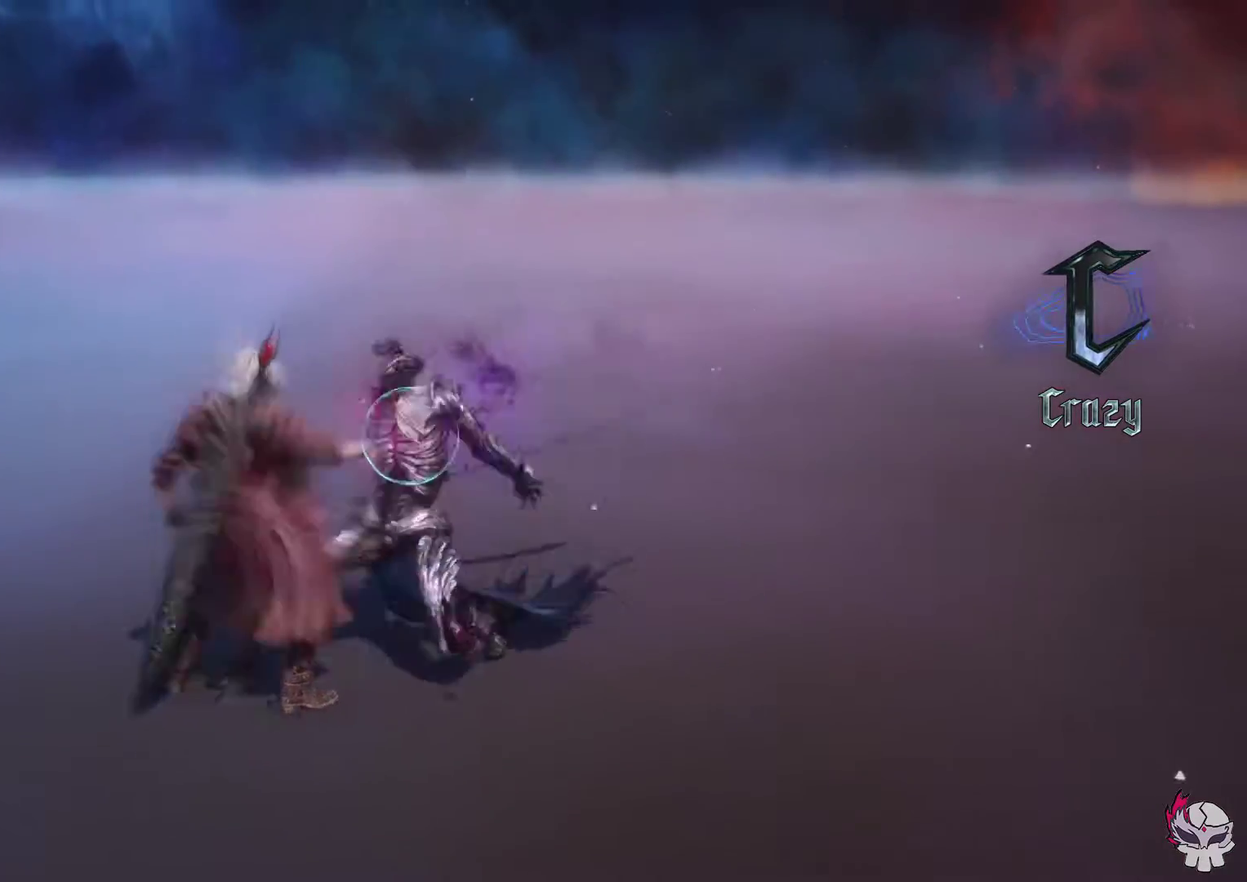
{"dt_ms": 600, "buttons": ["R1"], "left_stick": "center", "right_stick": "left", "events": [[550, "right_stick", "left"], [567, "CIRCLE", "up"]]}
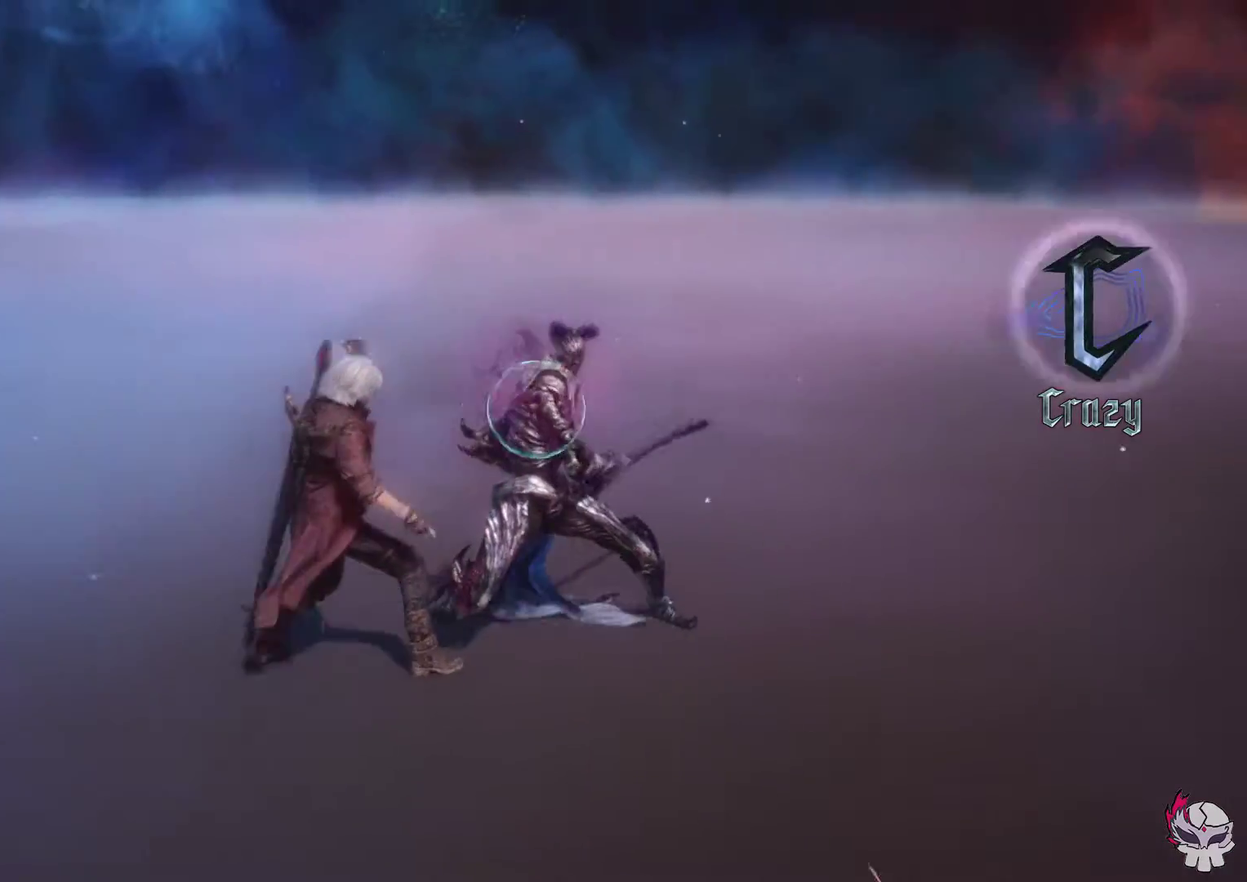
{"dt_ms": 700, "buttons": ["R1"], "left_stick": "center", "right_stick": "center", "events": [[150, "right_stick", "center"], [283, "CIRCLE", "down"], [667, "CIRCLE", "up"]]}
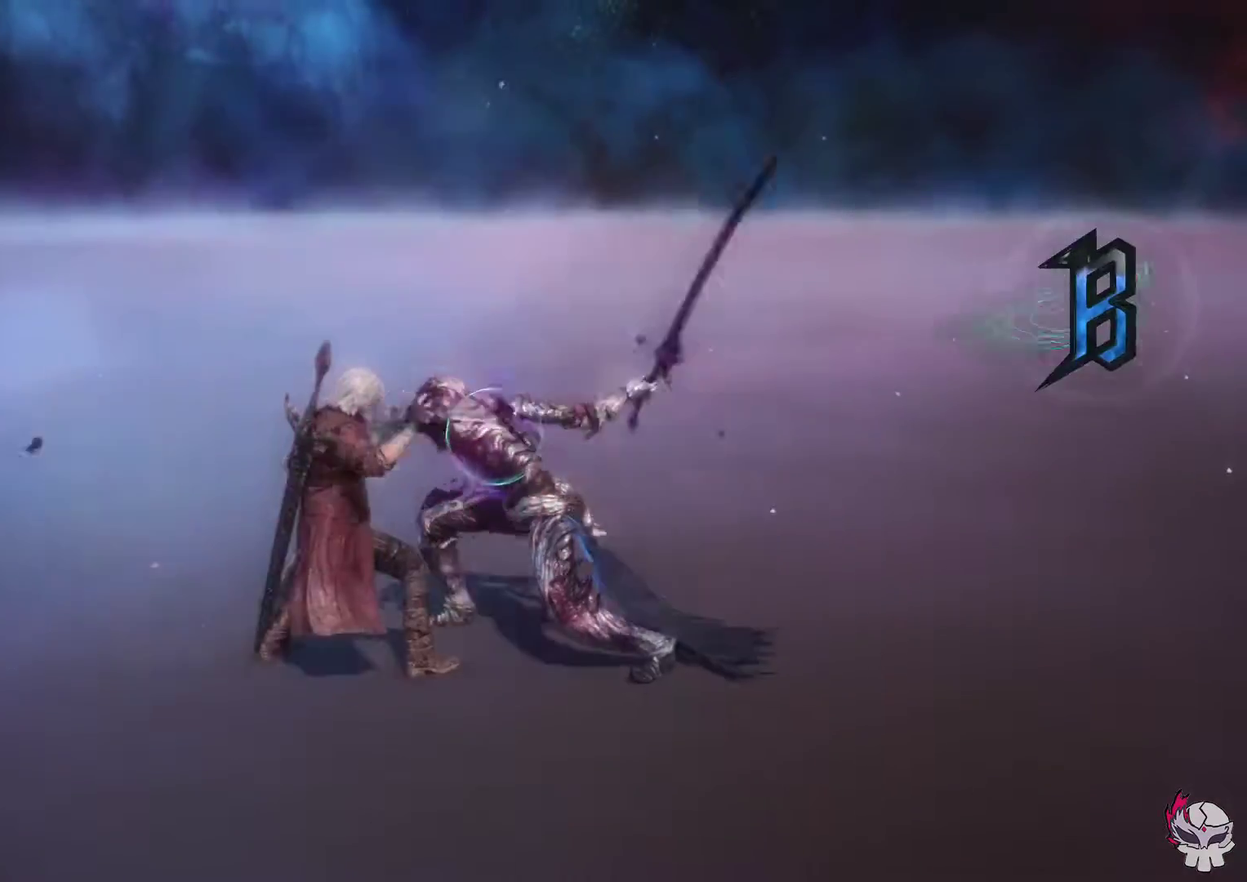
{"dt_ms": 300, "buttons": ["CIRCLE", "R1"], "left_stick": "center", "right_stick": "center", "events": [[33, "CIRCLE", "down"]]}
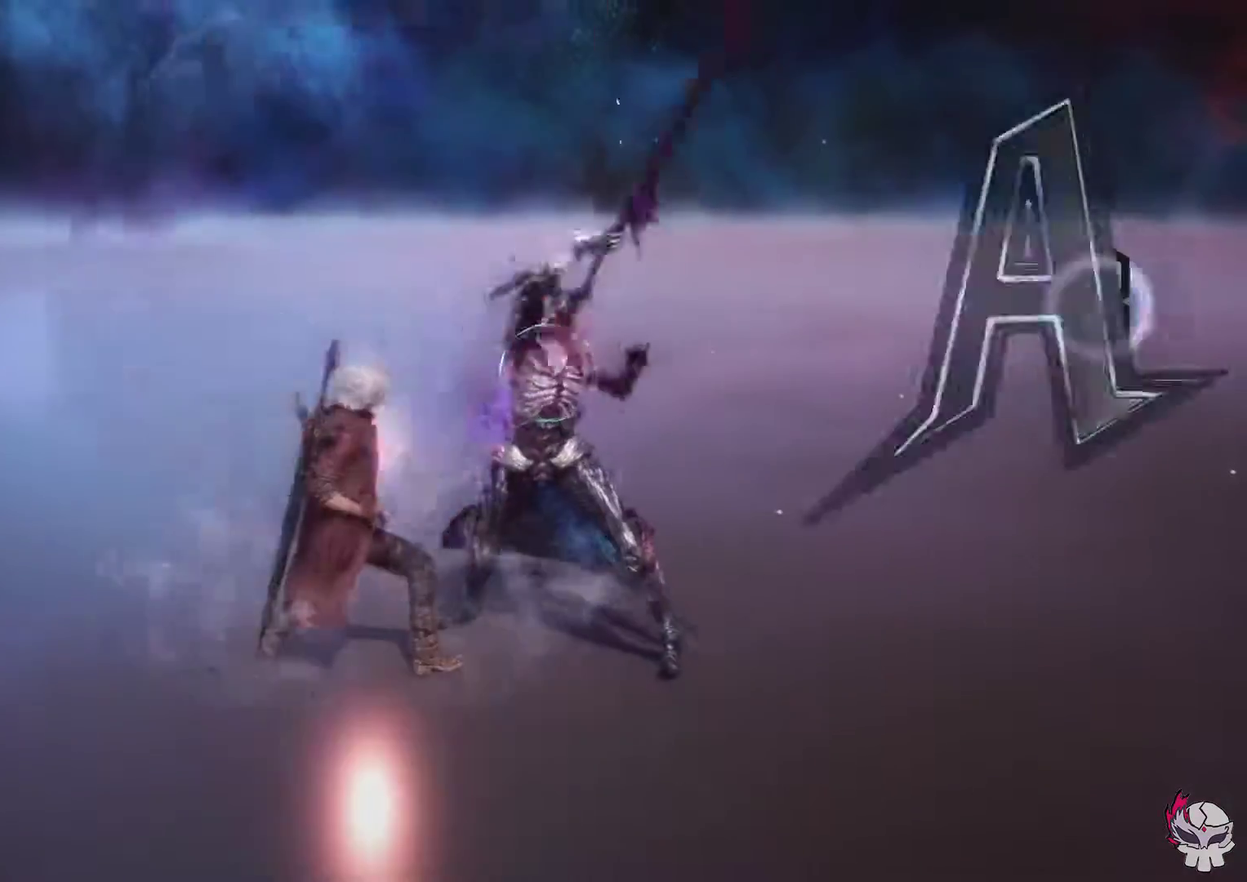
{"dt_ms": 500, "buttons": ["CIRCLE", "R1"], "left_stick": "center", "right_stick": "center", "events": [[267, "CIRCLE", "up"], [317, "CIRCLE", "down"]]}
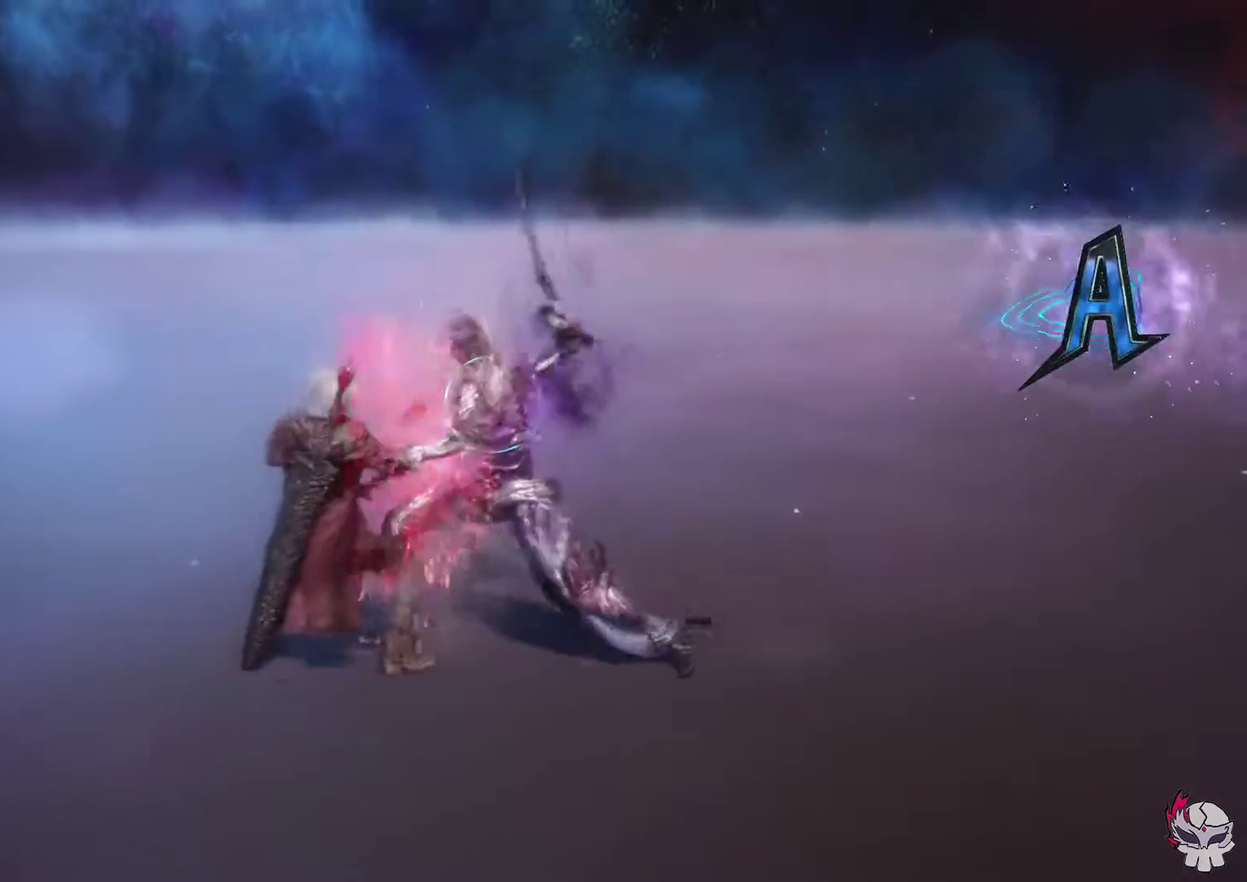
{"dt_ms": 500, "buttons": ["CIRCLE", "R1"], "left_stick": "center", "right_stick": "center", "events": []}
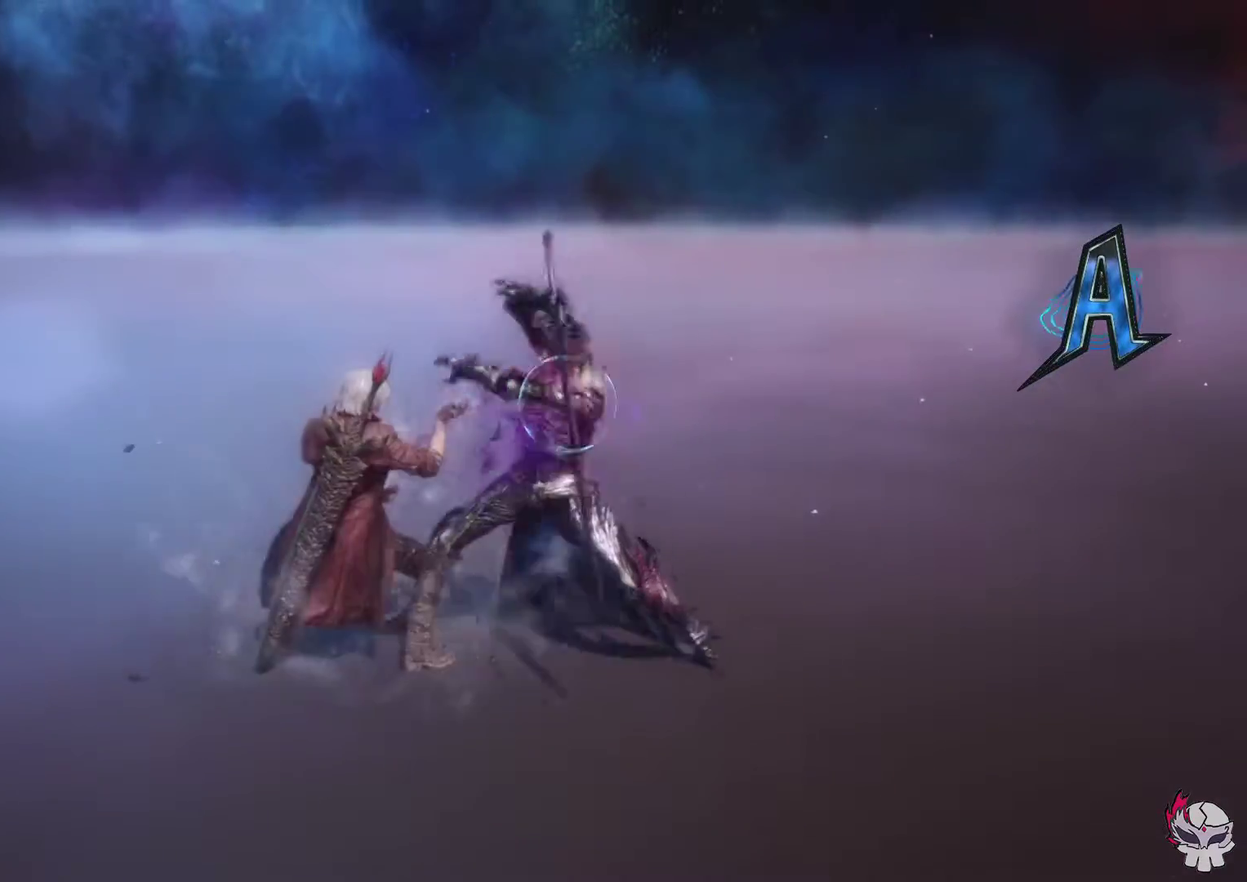
{"dt_ms": 500, "buttons": ["CIRCLE", "R1"], "left_stick": "center", "right_stick": "center", "events": []}
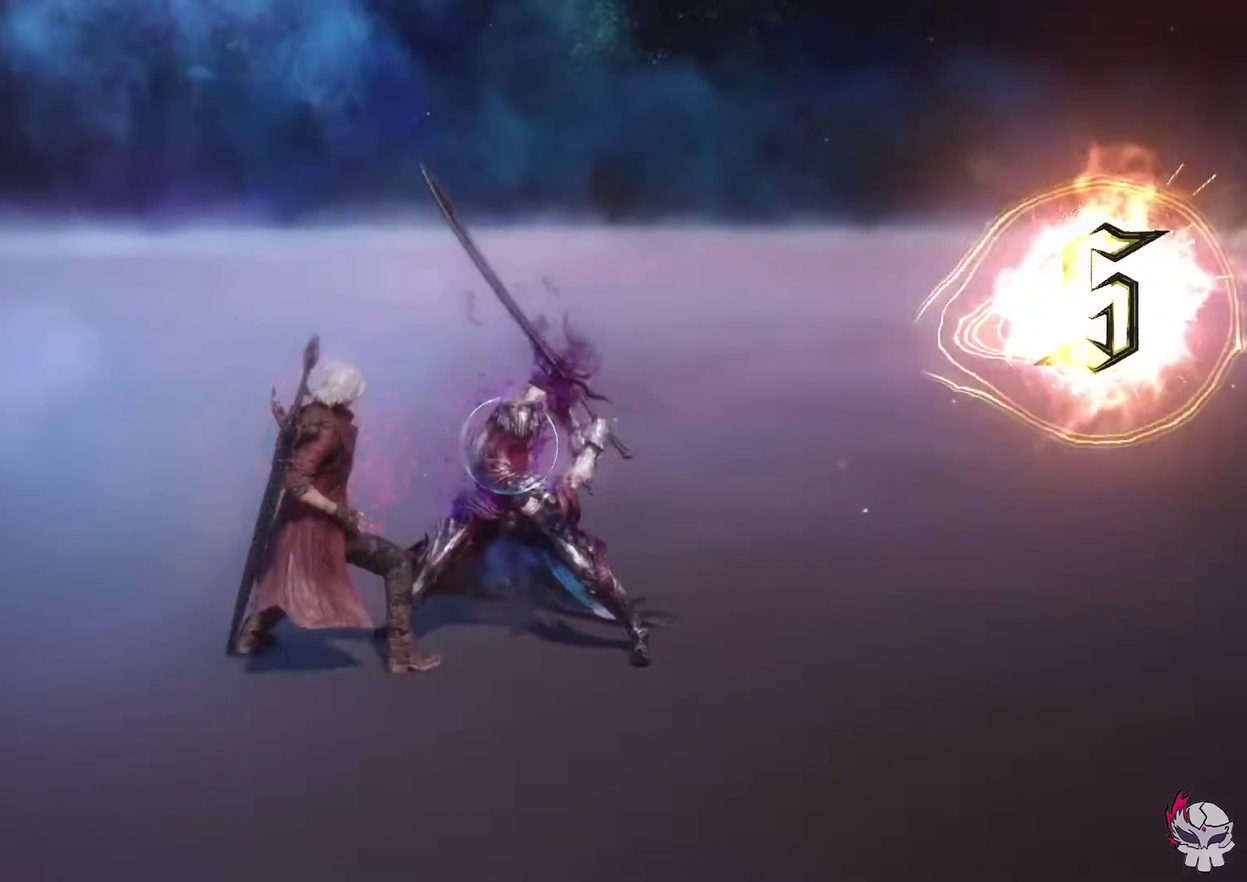
{"dt_ms": 300, "buttons": ["R1"], "left_stick": "center", "right_stick": "center", "events": [[283, "CIRCLE", "up"]]}
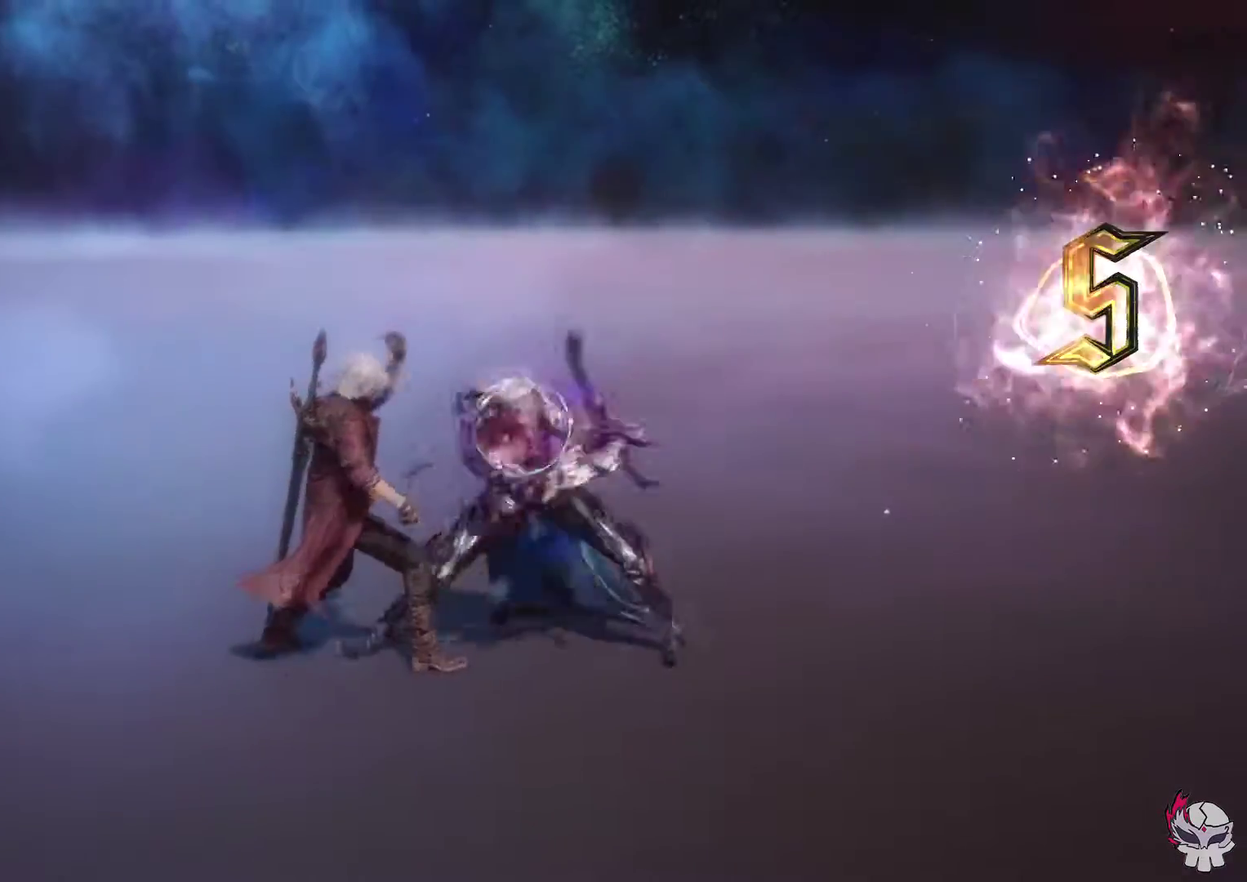
{"dt_ms": 700, "buttons": ["CIRCLE", "R1"], "left_stick": "center", "right_stick": "center", "events": [[67, "CIRCLE", "down"], [483, "CIRCLE", "up"], [550, "CIRCLE", "down"]]}